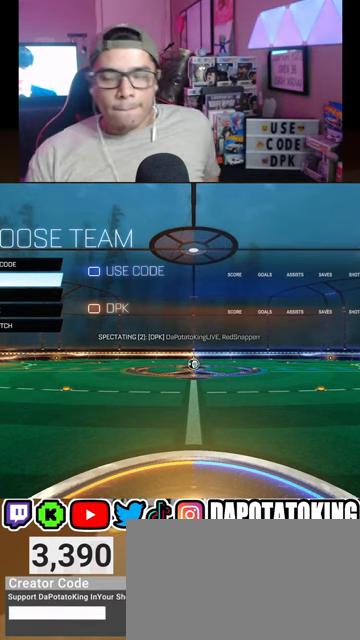
Gameplay with a controller (Xbox layout); each line is a JSON object with the inputs held at the frame after it. "events" lists button and stick changes between this image and that frame as [ms after this image, input, new state], when the widget could be followed in between.
{"buttons": ["DPAD_DOWN"], "left_stick": "center", "right_stick": "center", "events": [[300, "DPAD_DOWN", "down"], [433, "DPAD_DOWN", "up"], [500, "DPAD_DOWN", "down"]]}
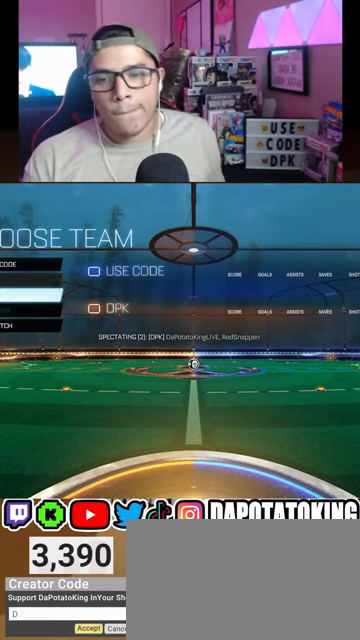
{"buttons": [], "left_stick": "center", "right_stick": "center", "events": [[233, "DPAD_DOWN", "up"]]}
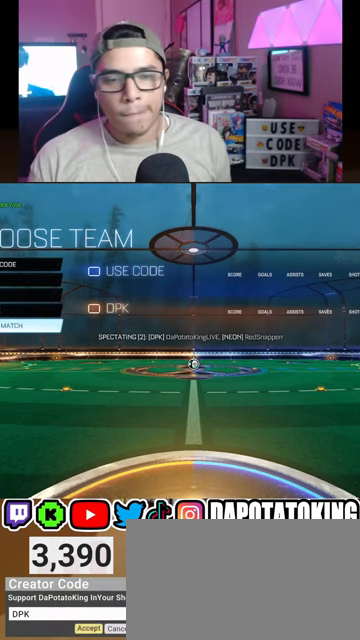
{"buttons": ["DPAD_LEFT"], "left_stick": "center", "right_stick": "center", "events": [[133, "A", "down"], [200, "A", "up"], [433, "DPAD_LEFT", "down"]]}
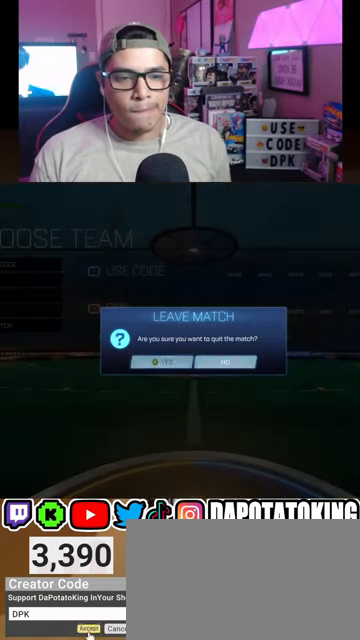
{"buttons": [], "left_stick": "center", "right_stick": "center", "events": [[33, "DPAD_LEFT", "up"], [167, "A", "down"], [267, "A", "up"]]}
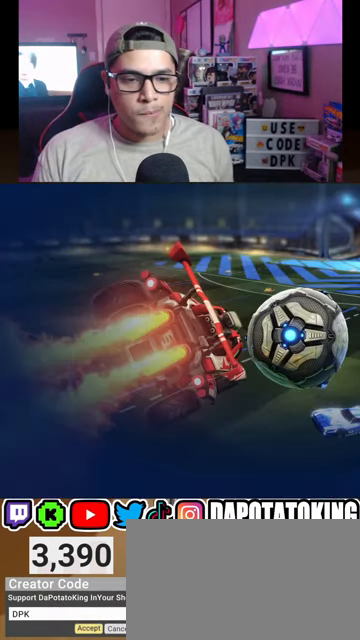
{"buttons": [], "left_stick": "center", "right_stick": "center", "events": []}
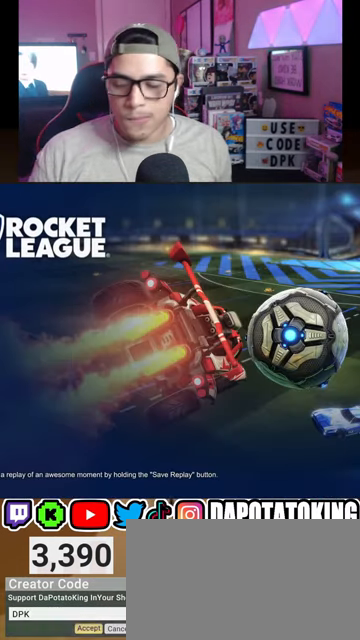
{"buttons": [], "left_stick": "center", "right_stick": "center", "events": []}
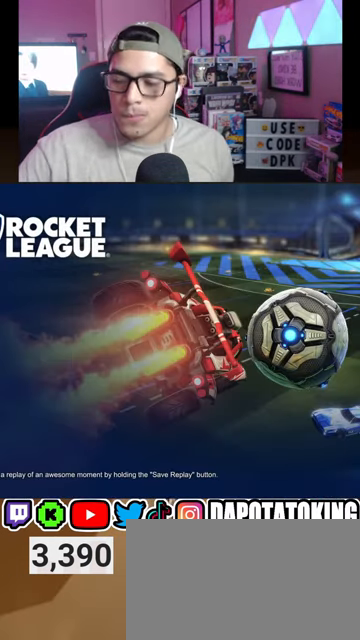
{"buttons": [], "left_stick": "center", "right_stick": "center", "events": []}
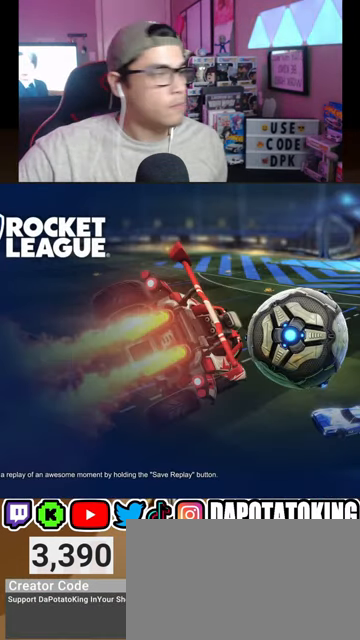
{"buttons": [], "left_stick": "center", "right_stick": "center", "events": []}
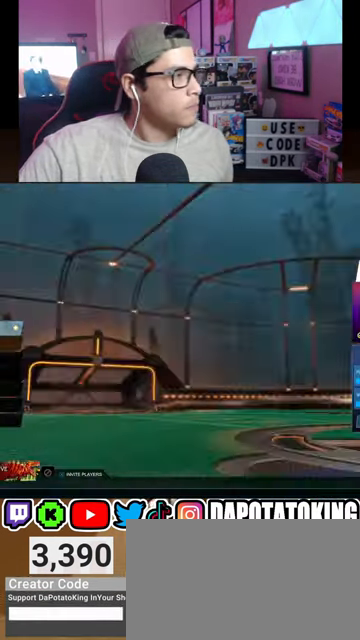
{"buttons": [], "left_stick": "center", "right_stick": "center", "events": []}
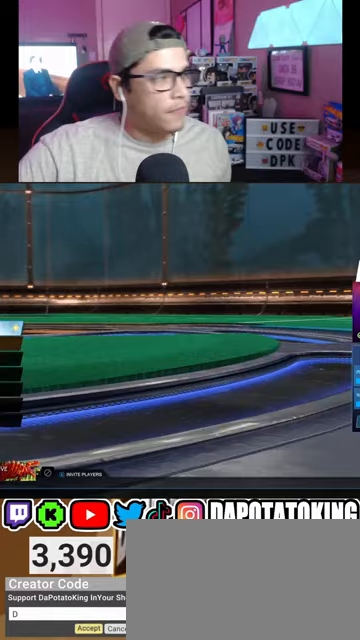
{"buttons": [], "left_stick": "center", "right_stick": "center", "events": []}
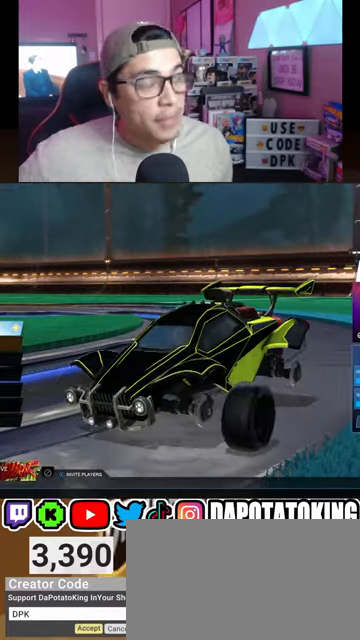
{"buttons": [], "left_stick": "center", "right_stick": "center", "events": []}
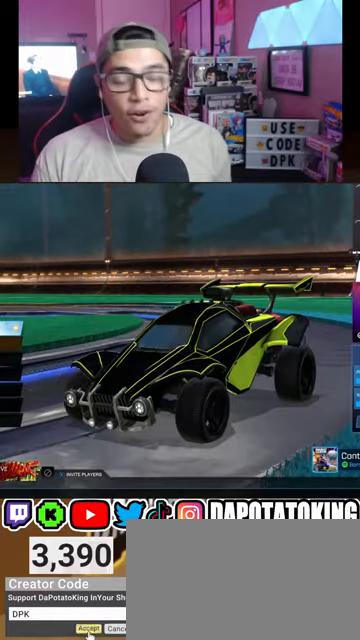
{"buttons": [], "left_stick": "center", "right_stick": "center", "events": []}
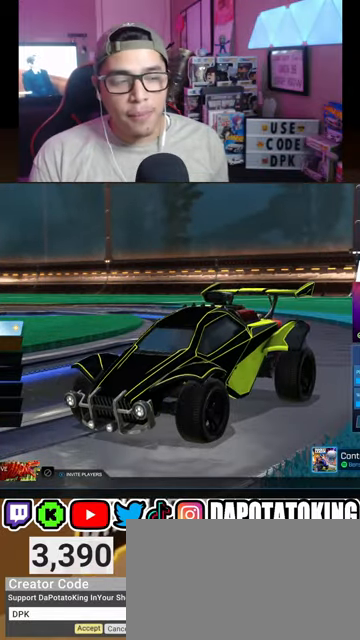
{"buttons": [], "left_stick": "center", "right_stick": "center", "events": []}
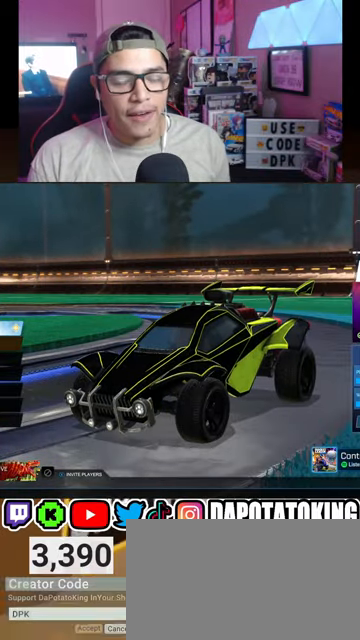
{"buttons": [], "left_stick": "center", "right_stick": "center", "events": [[400, "A", "down"], [500, "A", "up"]]}
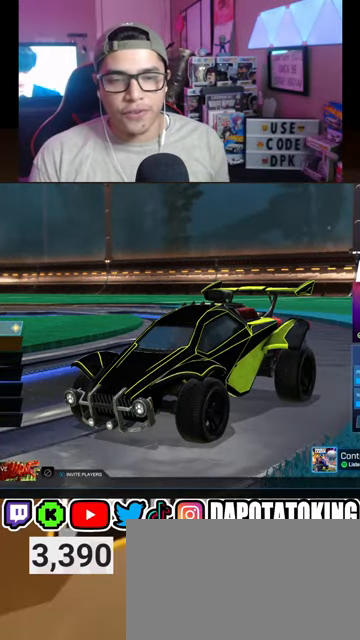
{"buttons": [], "left_stick": "center", "right_stick": "center", "events": []}
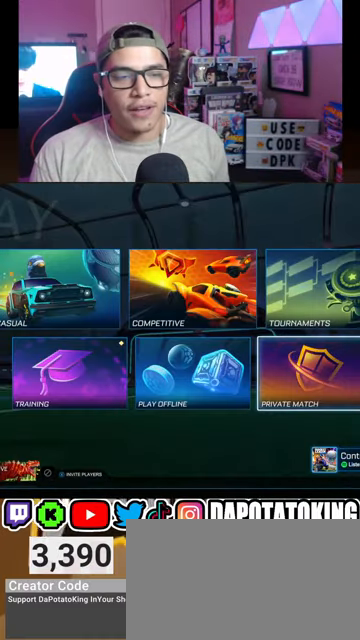
{"buttons": [], "left_stick": "center", "right_stick": "center", "events": [[167, "DPAD_RIGHT", "down"], [267, "DPAD_RIGHT", "up"], [400, "DPAD_UP", "down"], [500, "DPAD_UP", "up"]]}
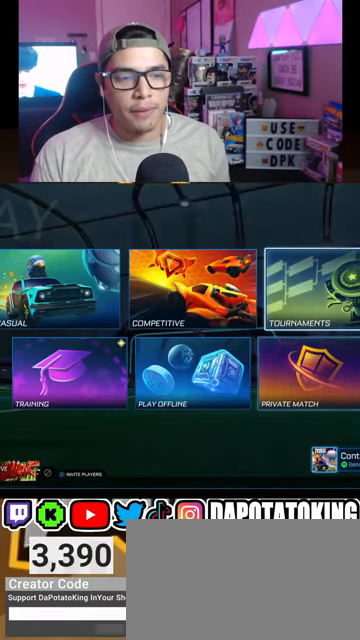
{"buttons": [], "left_stick": "center", "right_stick": "center", "events": []}
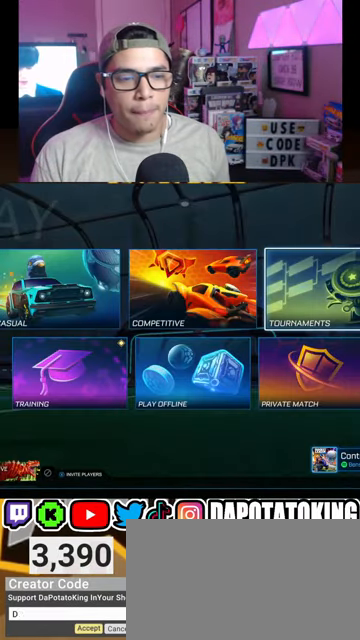
{"buttons": [], "left_stick": "center", "right_stick": "center", "events": [[33, "DPAD_DOWN", "down"], [133, "DPAD_DOWN", "up"]]}
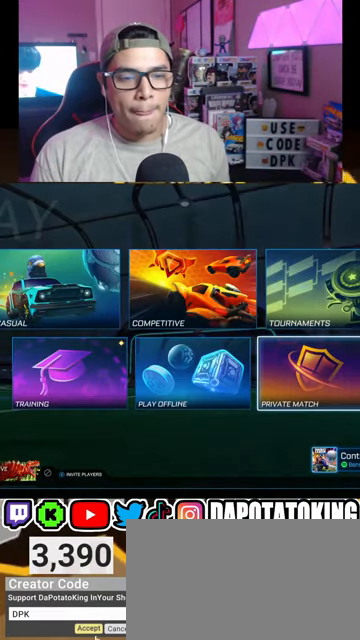
{"buttons": [], "left_stick": "center", "right_stick": "center", "events": []}
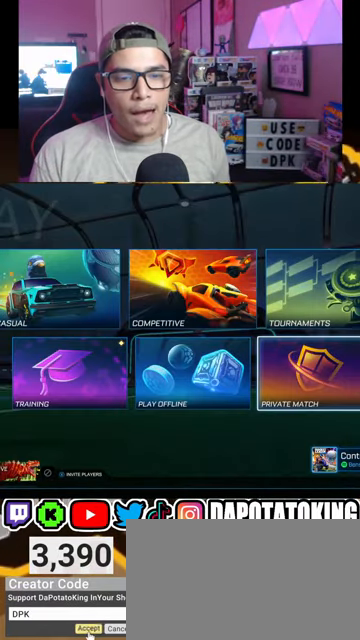
{"buttons": [], "left_stick": "center", "right_stick": "center", "events": [[400, "DPAD_LEFT", "down"], [500, "DPAD_LEFT", "up"]]}
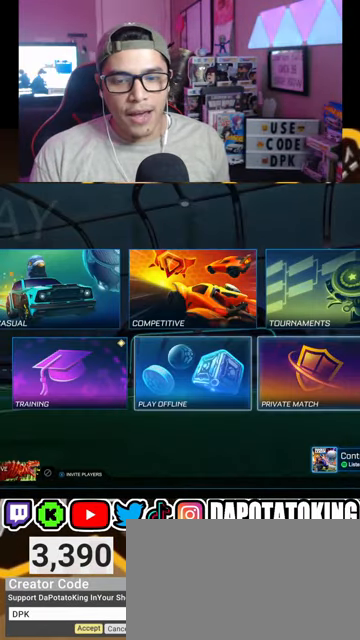
{"buttons": [], "left_stick": "center", "right_stick": "center", "events": [[67, "DPAD_LEFT", "down"], [167, "DPAD_LEFT", "up"], [267, "A", "down"], [367, "A", "up"]]}
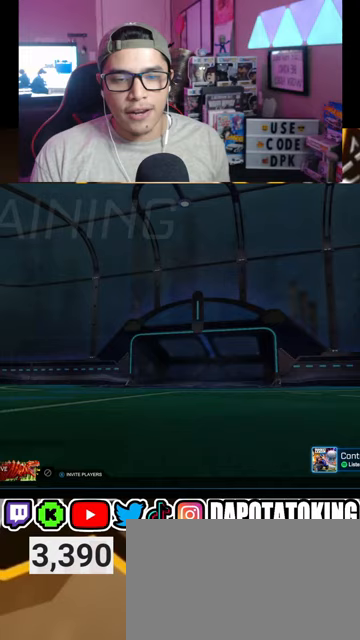
{"buttons": [], "left_stick": "center", "right_stick": "center", "events": []}
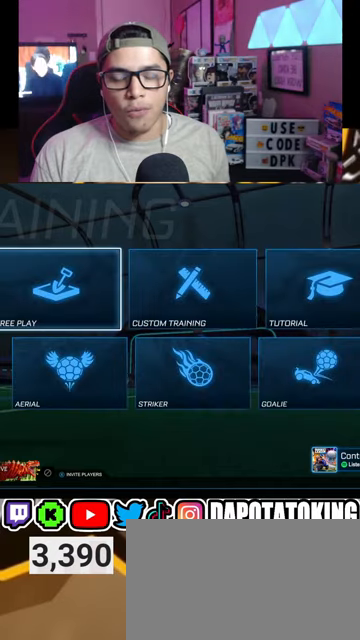
{"buttons": [], "left_stick": "center", "right_stick": "center", "events": []}
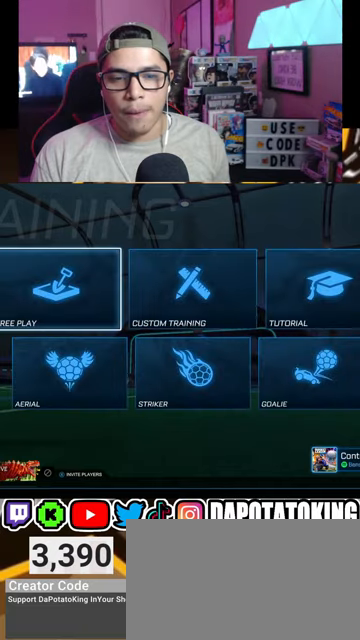
{"buttons": [], "left_stick": "center", "right_stick": "center", "events": [[300, "DPAD_RIGHT", "down"], [467, "DPAD_RIGHT", "up"]]}
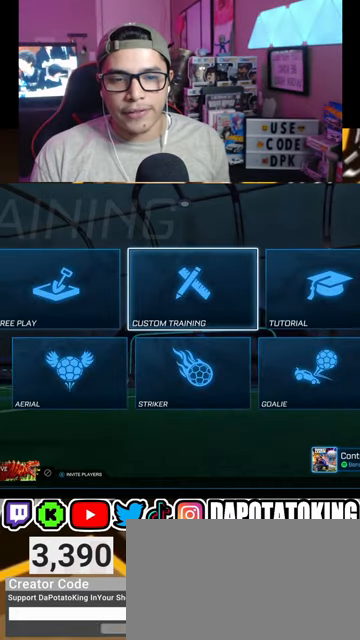
{"buttons": [], "left_stick": "center", "right_stick": "center", "events": []}
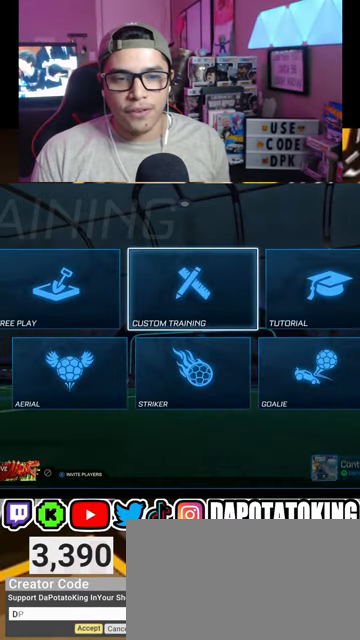
{"buttons": [], "left_stick": "center", "right_stick": "center", "events": [[400, "B", "down"], [500, "B", "up"]]}
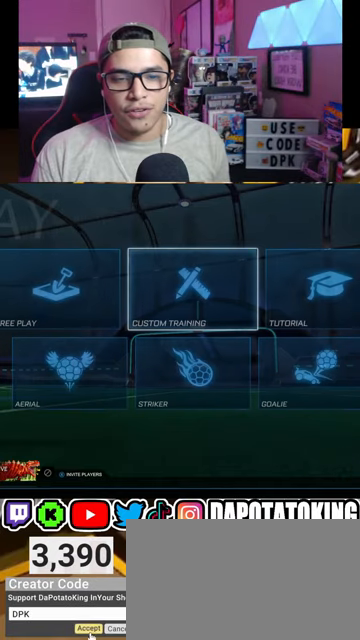
{"buttons": [], "left_stick": "center", "right_stick": "center", "events": []}
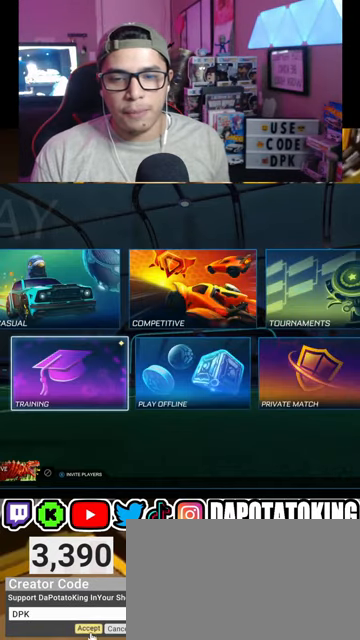
{"buttons": [], "left_stick": "center", "right_stick": "center", "events": [[267, "B", "down"], [400, "B", "up"]]}